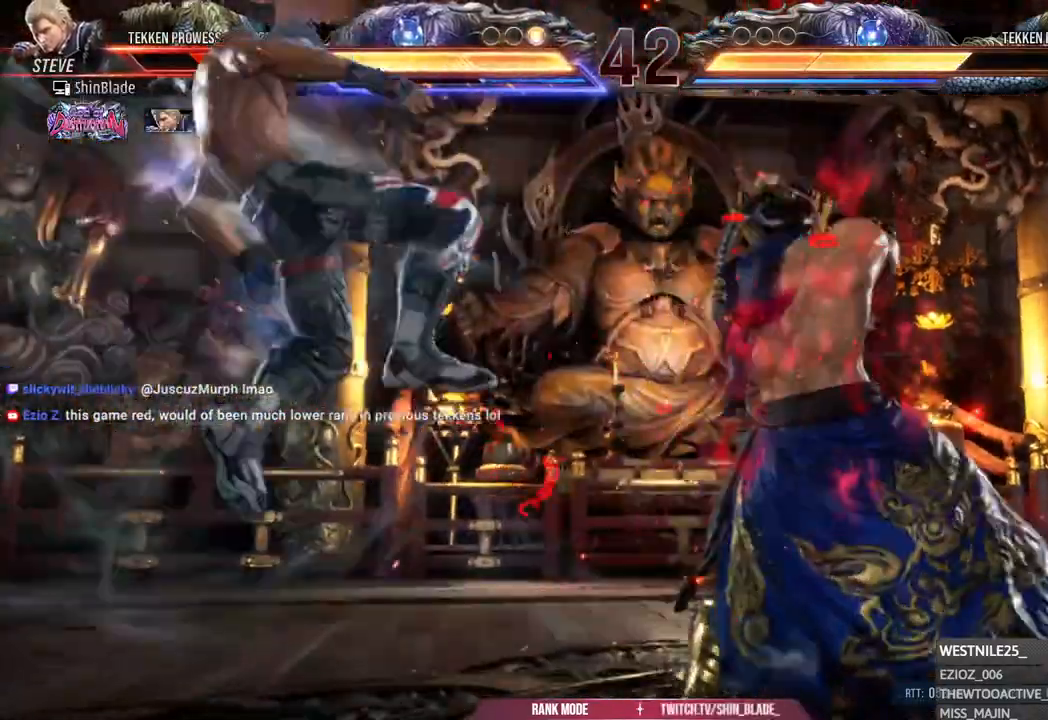
Gameplay with a controller (PlayStation layout); each line is a JSON object with the inputs held at the frame after it. "events" lists button and stick changes between this image and that frame as [ms after this image, input, new state], when the widget could be followed in between.
{"buttons": ["DPAD_LEFT"], "left_stick": "center", "right_stick": "center"}
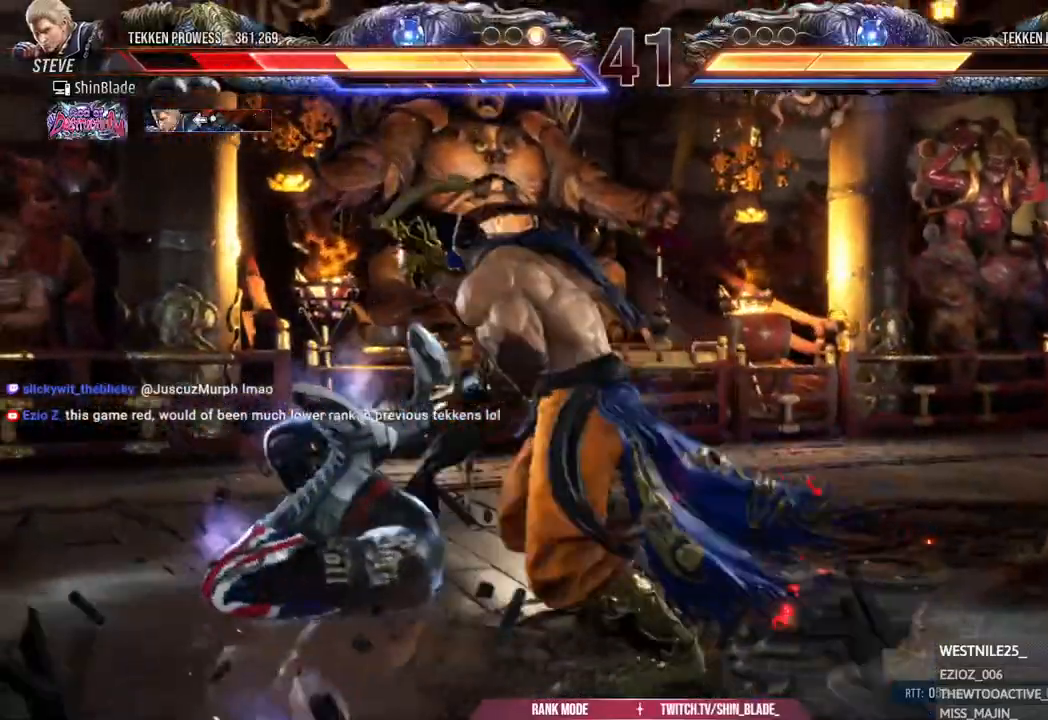
{"buttons": ["DPAD_LEFT"], "left_stick": "center", "right_stick": "center", "events": [[67, "CROSS", "down"], [167, "CROSS", "up"], [217, "CROSS", "down"], [350, "CROSS", "up"], [417, "CROSS", "down"], [467, "CROSS", "up"]]}
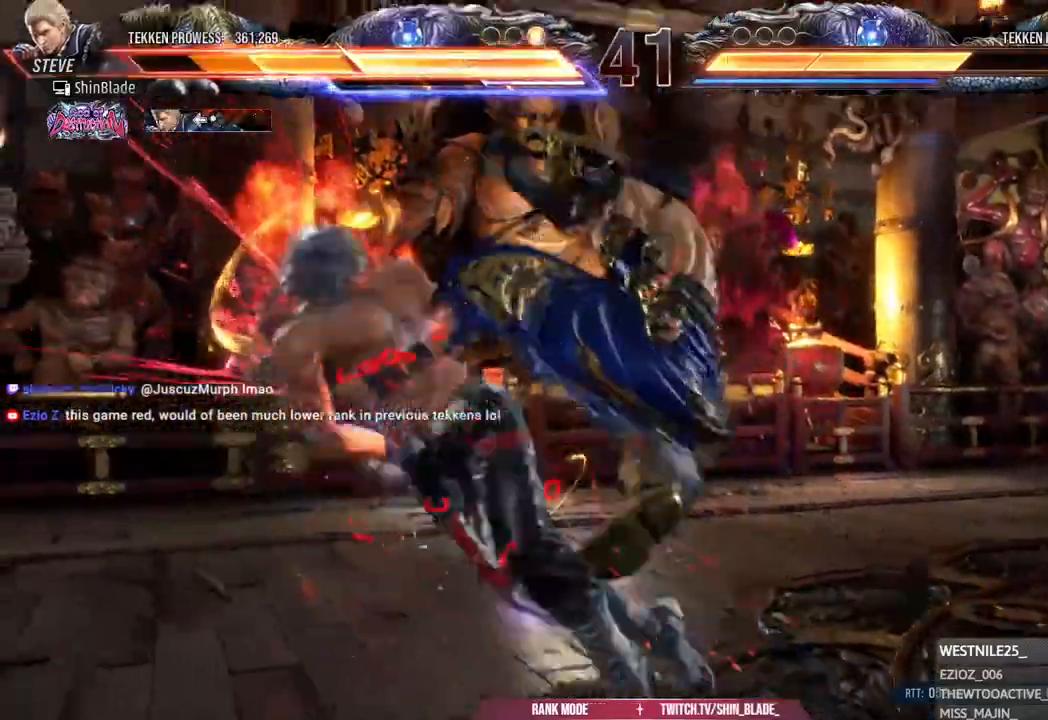
{"buttons": ["DPAD_LEFT"], "left_stick": "center", "right_stick": "center", "events": [[67, "CROSS", "down"], [150, "CROSS", "up"], [233, "CROSS", "down"], [333, "CROSS", "up"], [383, "CROSS", "down"], [483, "CROSS", "up"]]}
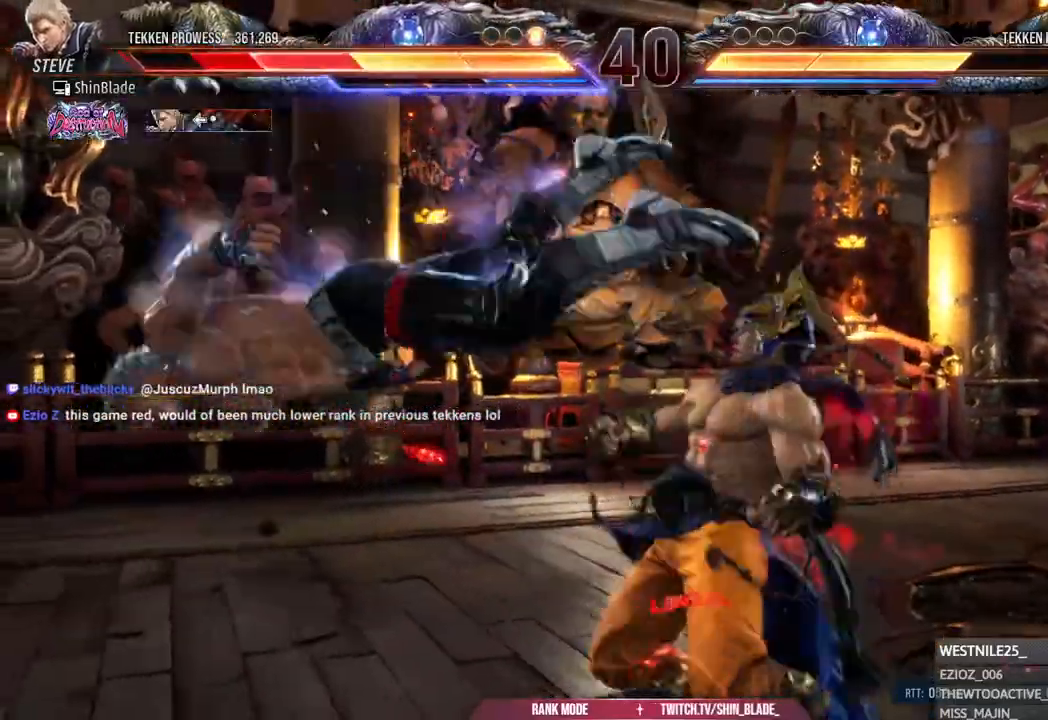
{"buttons": ["CROSS", "DPAD_LEFT"], "left_stick": "center", "right_stick": "center", "events": [[67, "CROSS", "down"], [167, "CROSS", "up"], [250, "CROSS", "down"], [350, "CROSS", "up"], [433, "CROSS", "down"]]}
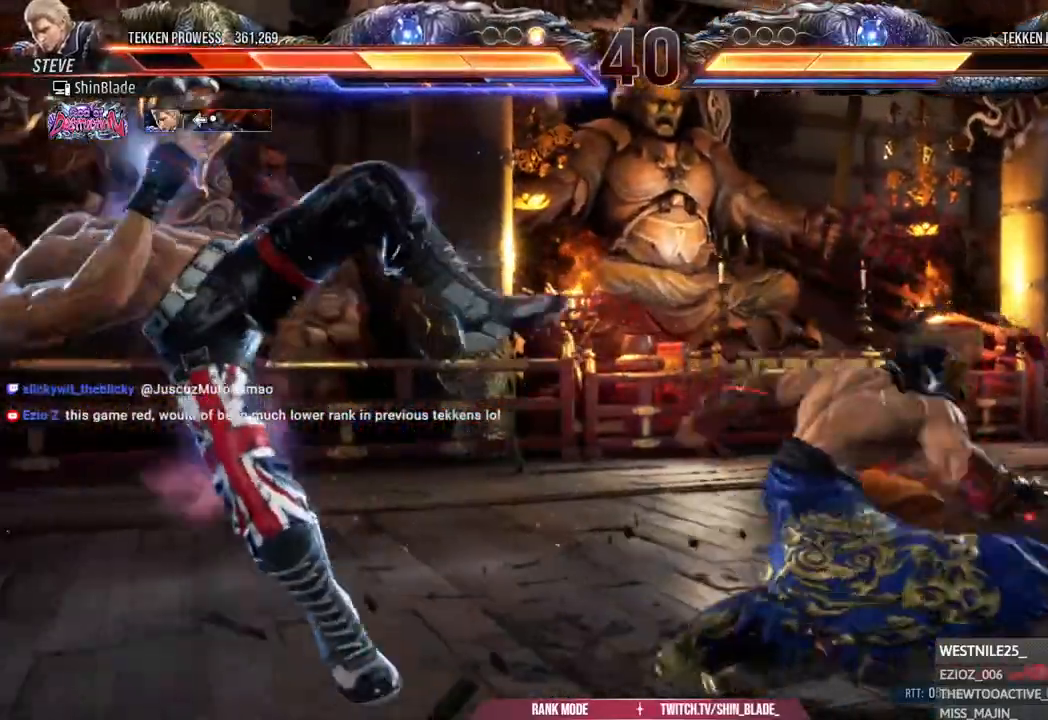
{"buttons": ["CROSS", "DPAD_LEFT"], "left_stick": "center", "right_stick": "center", "events": [[17, "CROSS", "up"], [133, "CROSS", "down"], [217, "CROSS", "up"], [317, "CROSS", "down"], [383, "CROSS", "up"], [483, "CROSS", "down"]]}
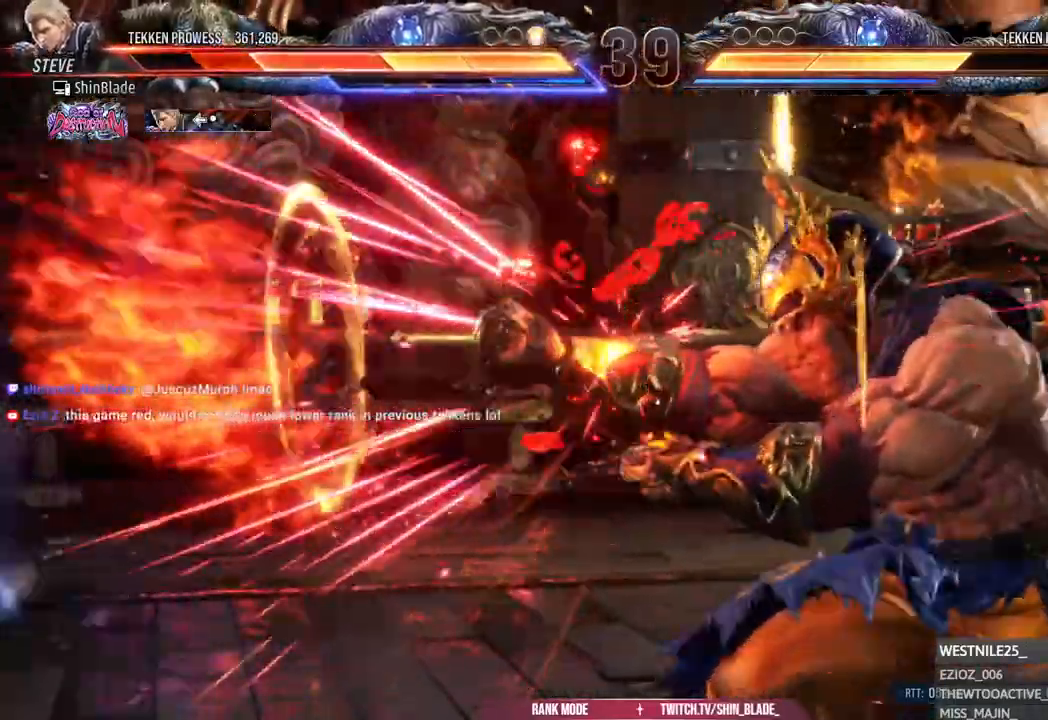
{"buttons": [], "left_stick": "center", "right_stick": "center", "events": [[83, "CROSS", "up"], [167, "CROSS", "down"], [217, "CROSS", "up"], [283, "CROSS", "down"], [383, "CROSS", "up"], [467, "DPAD_LEFT", "up"]]}
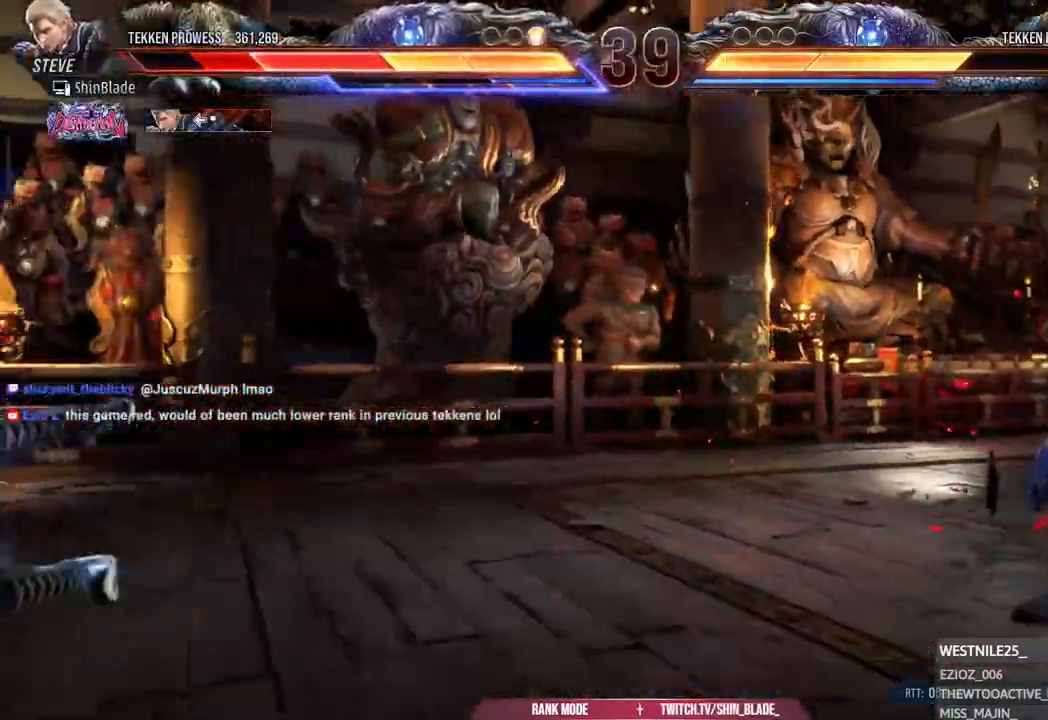
{"buttons": ["DPAD_LEFT"], "left_stick": "center", "right_stick": "center", "events": [[83, "DPAD_LEFT", "down"]]}
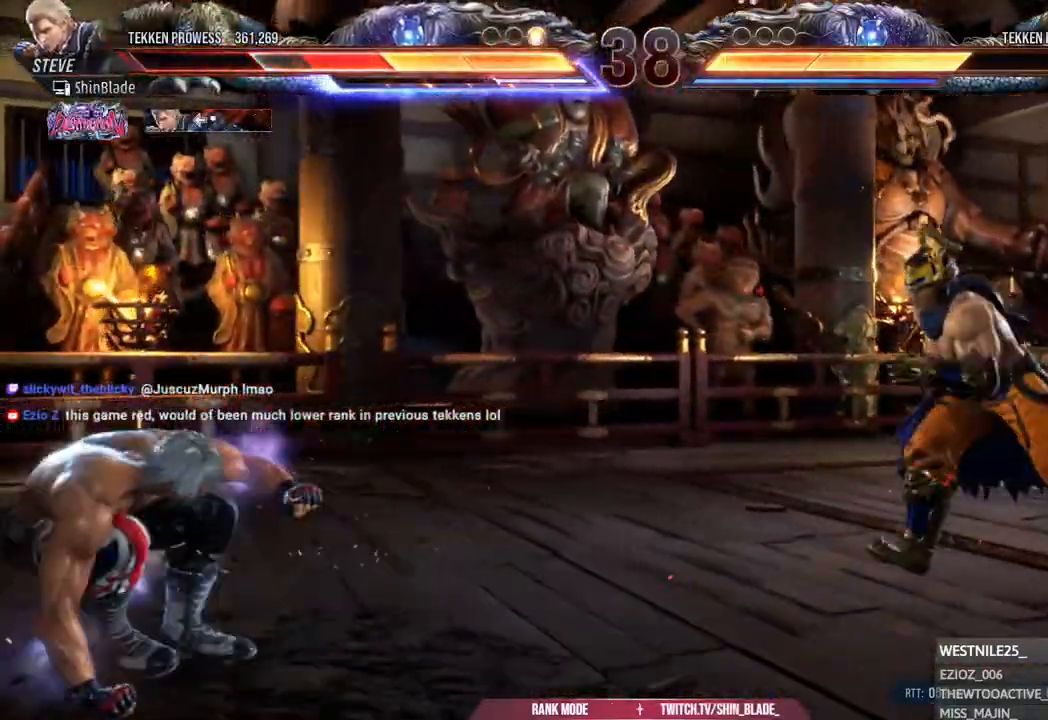
{"buttons": ["DPAD_DOWN", "DPAD_LEFT"], "left_stick": "center", "right_stick": "center", "events": [[33, "DPAD_LEFT", "up"], [117, "DPAD_LEFT", "down"], [183, "DPAD_LEFT", "up"], [267, "DPAD_LEFT", "down"], [433, "DPAD_DOWN", "down"]]}